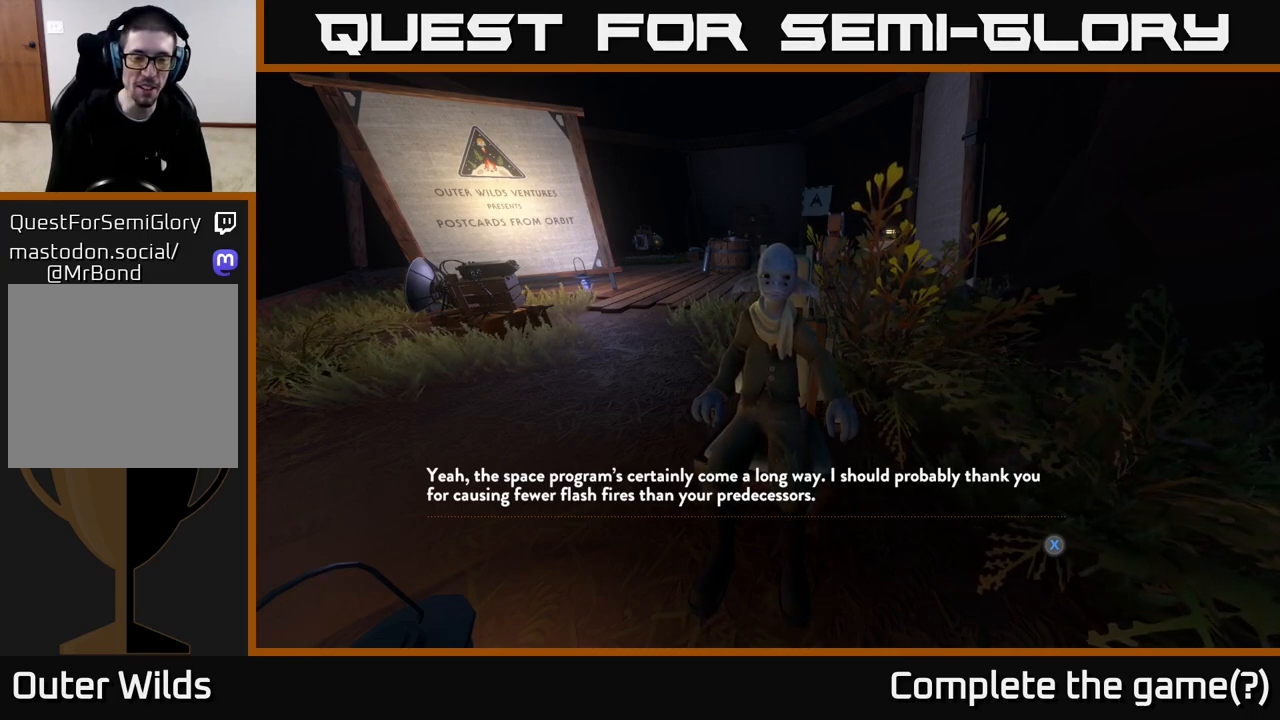
Gameplay with a controller (Xbox layout); each line is a JSON object with the inputs held at the frame after it. "events" lists button and stick changes between this image and that frame as [ms after this image, input, new state], when the widget could be followed in between.
{"buttons": [], "left_stick": "center", "right_stick": "center", "events": [[350, "X", "down"], [417, "X", "up"]]}
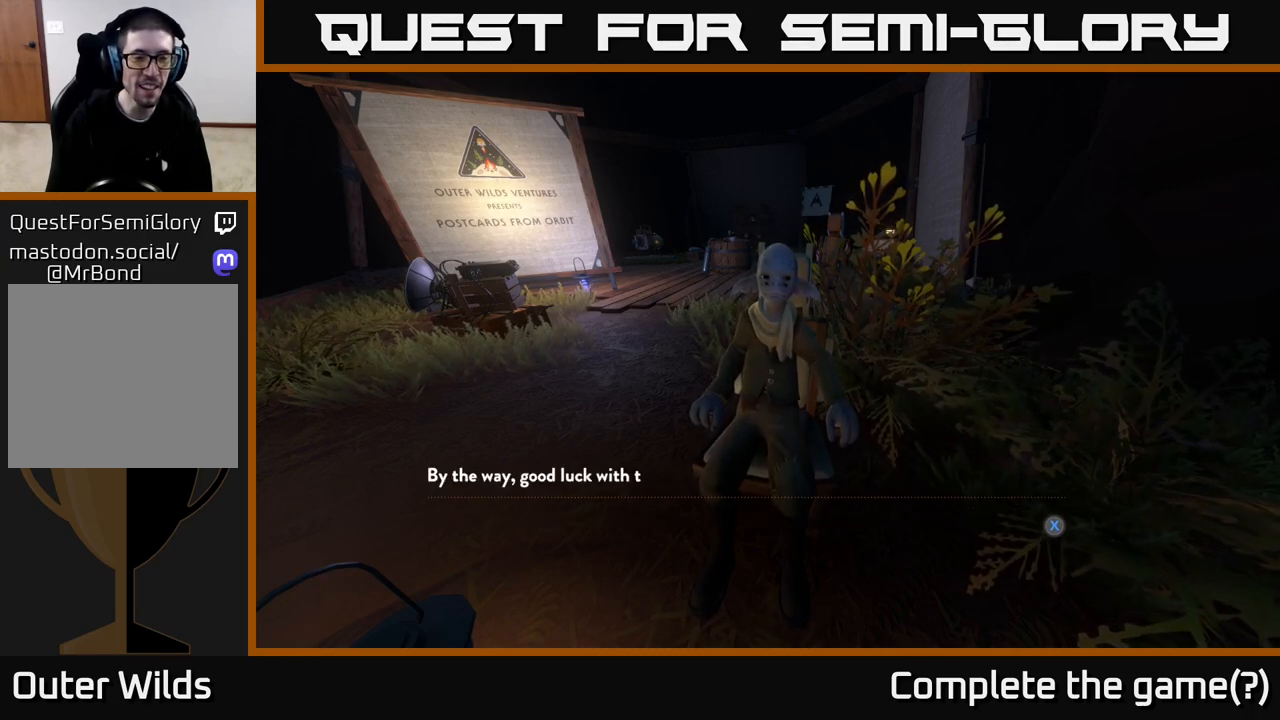
{"buttons": [], "left_stick": "center", "right_stick": "center", "events": []}
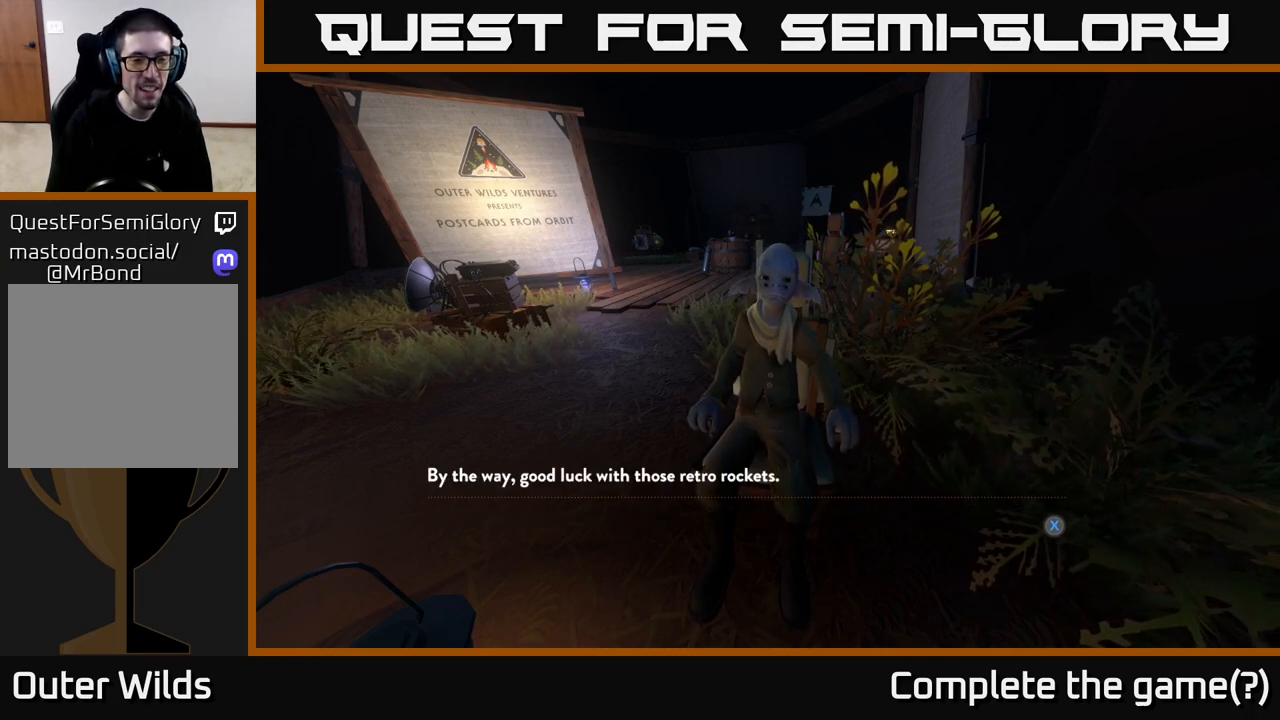
{"buttons": [], "left_stick": "center", "right_stick": "center", "events": []}
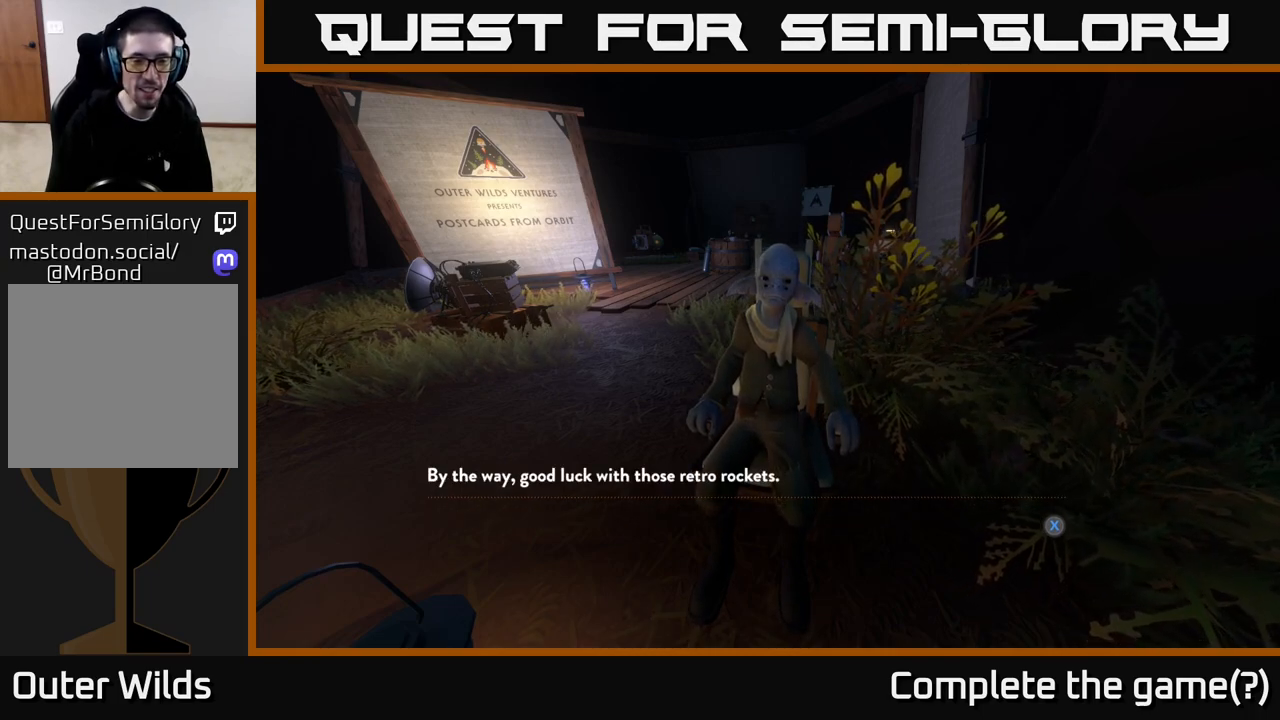
{"buttons": [], "left_stick": "center", "right_stick": "center", "events": [[250, "X", "down"], [367, "X", "up"]]}
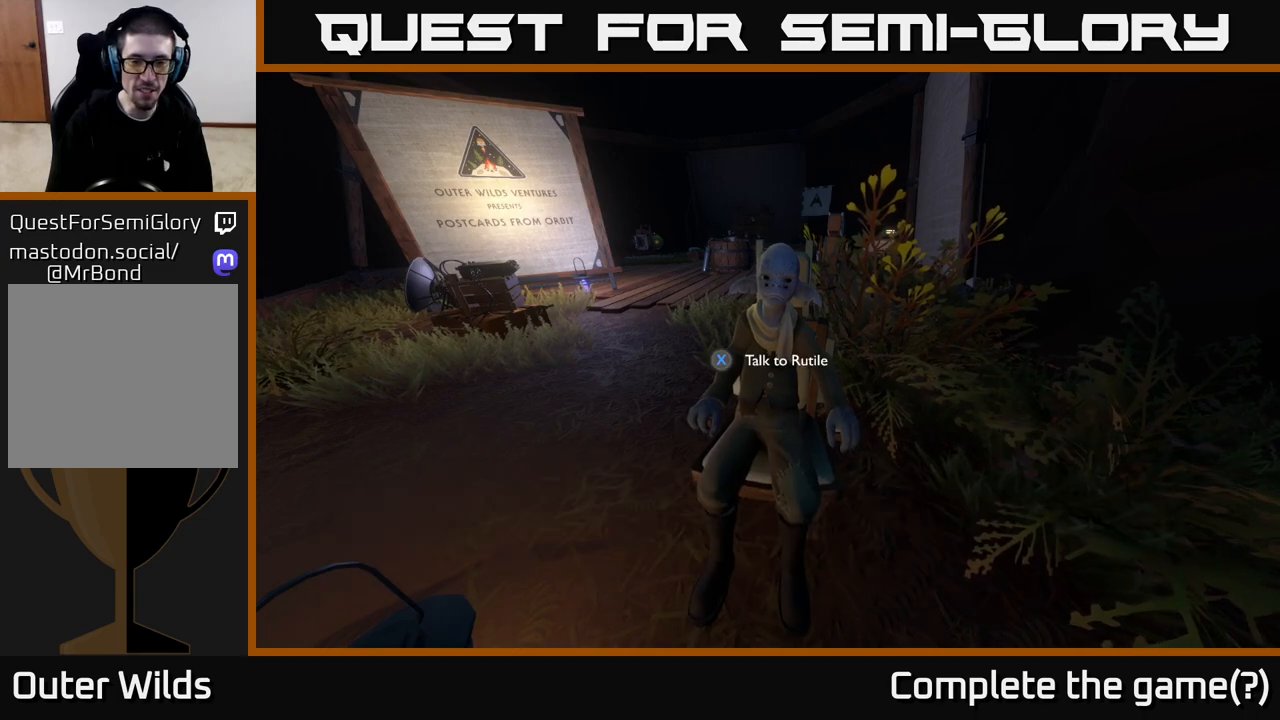
{"buttons": [], "left_stick": "center", "right_stick": "center", "events": []}
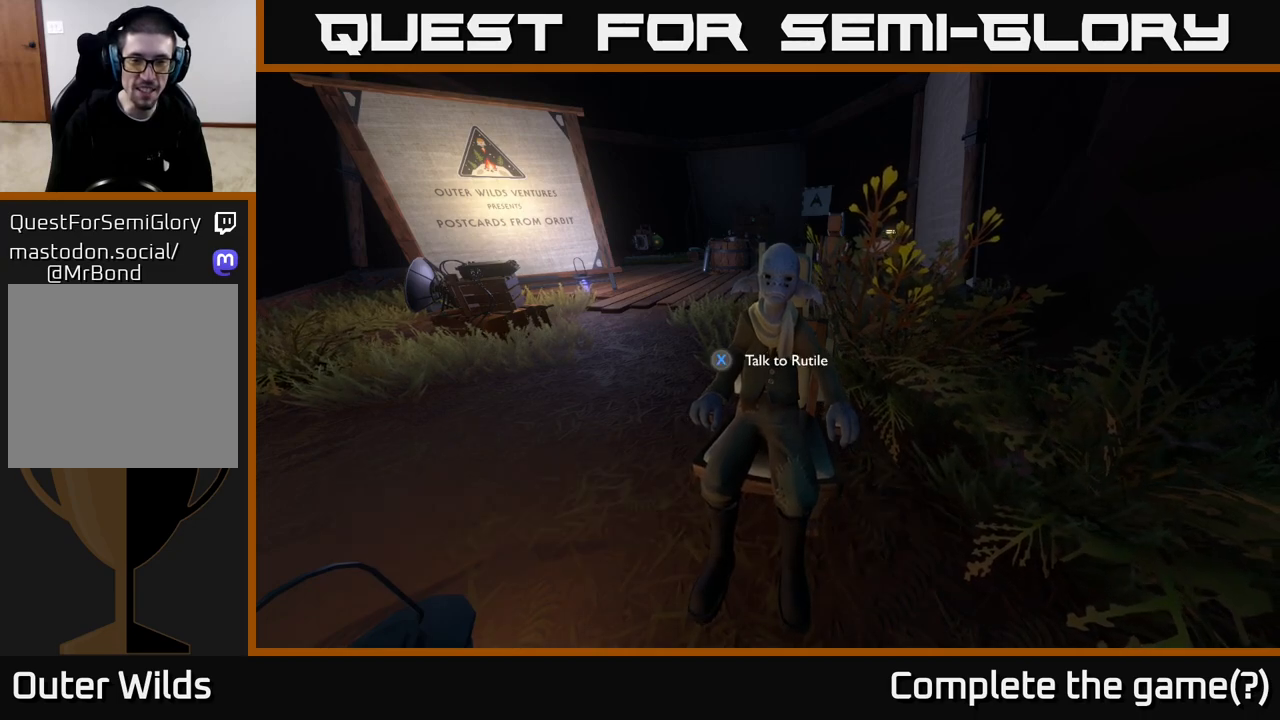
{"buttons": [], "left_stick": "center", "right_stick": "up-left", "events": [[83, "left_stick", "down"], [283, "right_stick", "up-left"], [317, "left_stick", "center"]]}
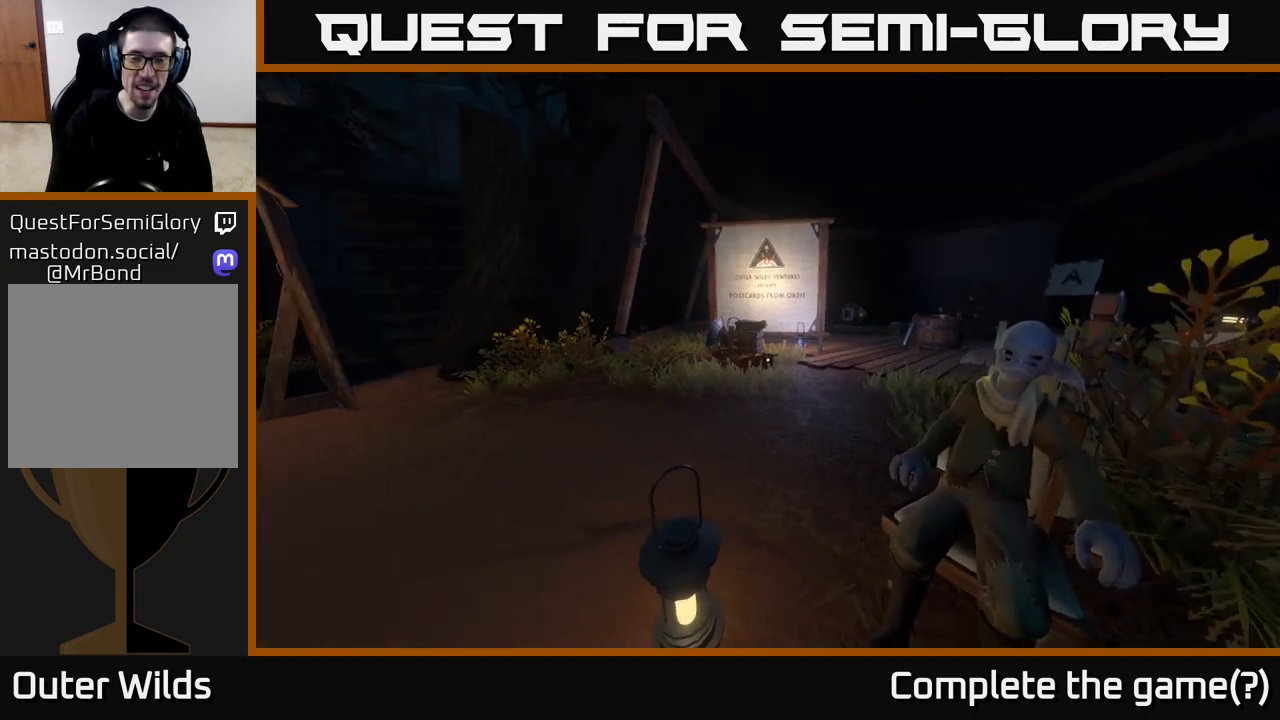
{"buttons": [], "left_stick": "center", "right_stick": "right", "events": [[67, "right_stick", "center"], [183, "left_stick", "right"], [317, "right_stick", "down-right"], [350, "left_stick", "center"], [467, "right_stick", "right"]]}
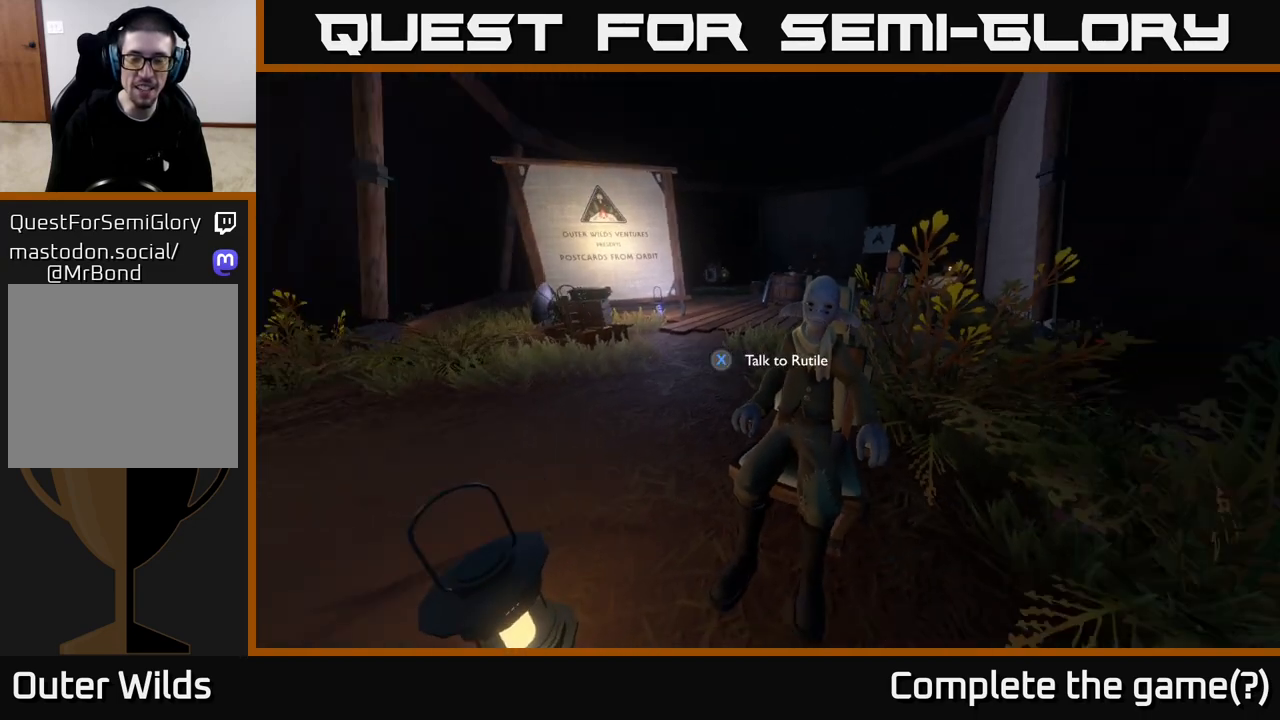
{"buttons": [], "left_stick": "center", "right_stick": "up-left", "events": [[50, "left_stick", "down-left"], [167, "right_stick", "center"], [217, "right_stick", "up-left"], [283, "left_stick", "center"]]}
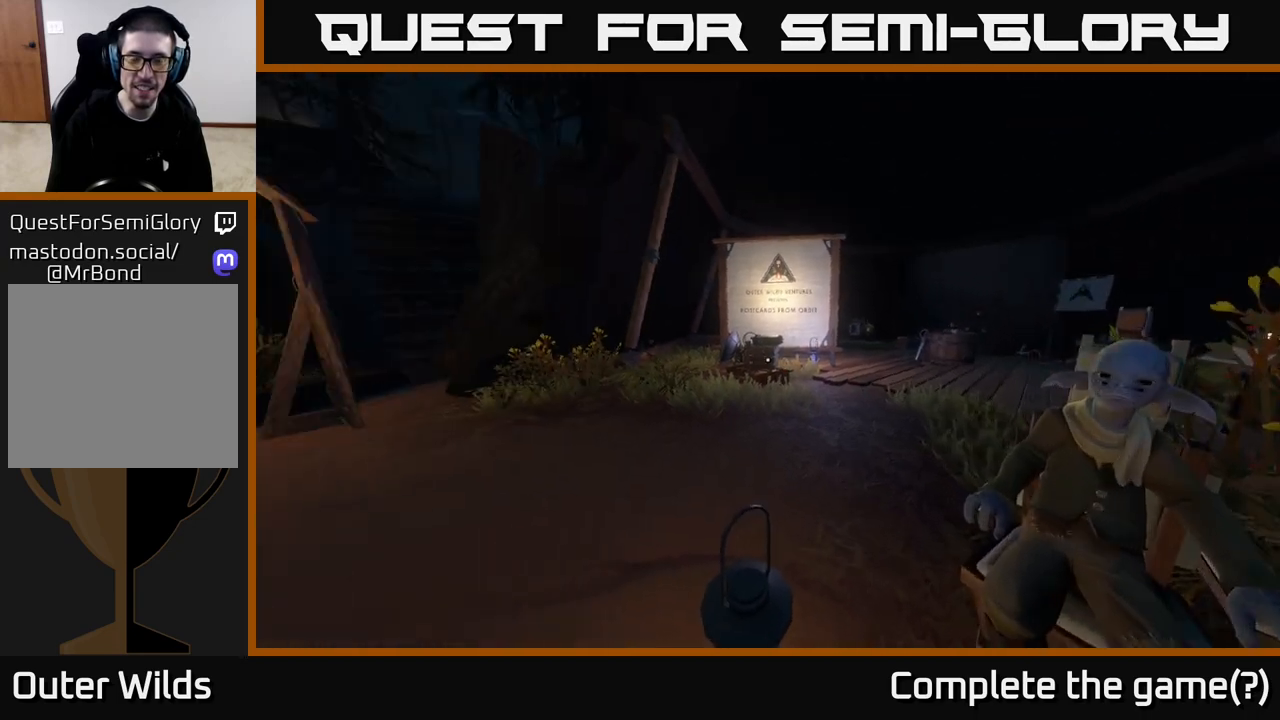
{"buttons": [], "left_stick": "up", "right_stick": "down-right", "events": [[150, "right_stick", "center"], [200, "left_stick", "up-left"], [417, "right_stick", "down-right"], [467, "left_stick", "up"]]}
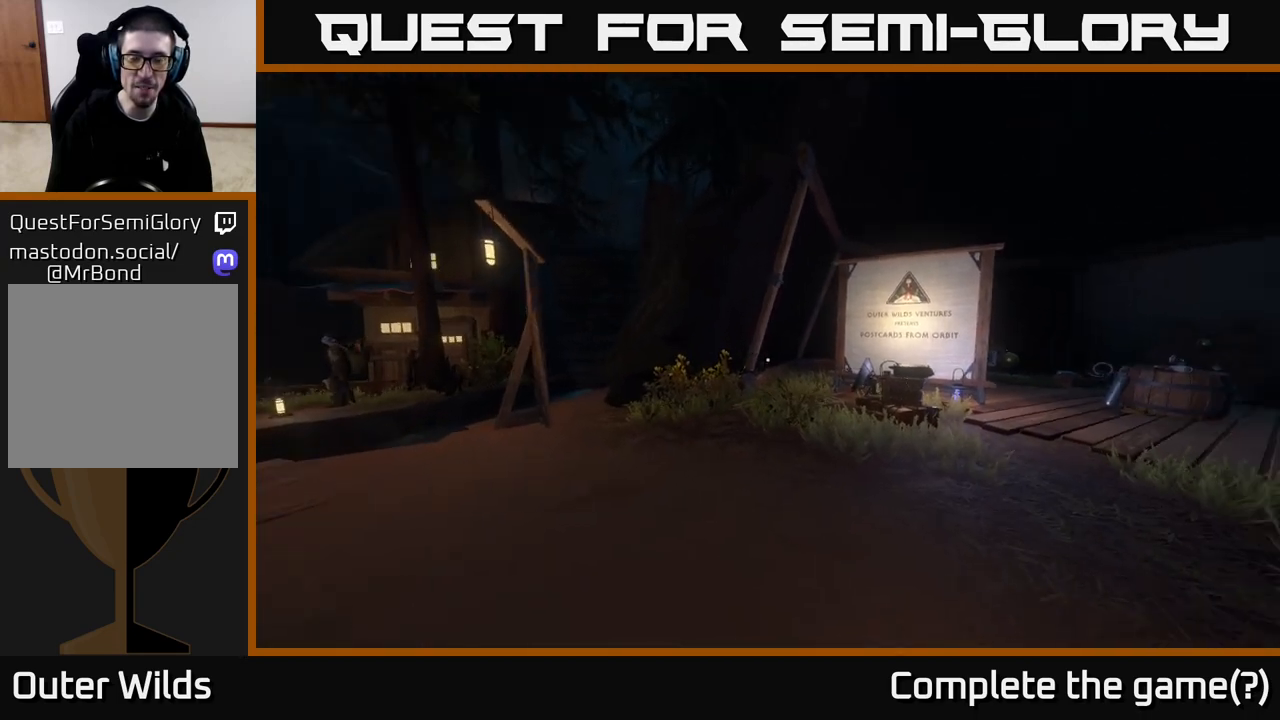
{"buttons": [], "left_stick": "up", "right_stick": "center", "events": [[100, "right_stick", "right"], [200, "right_stick", "center"]]}
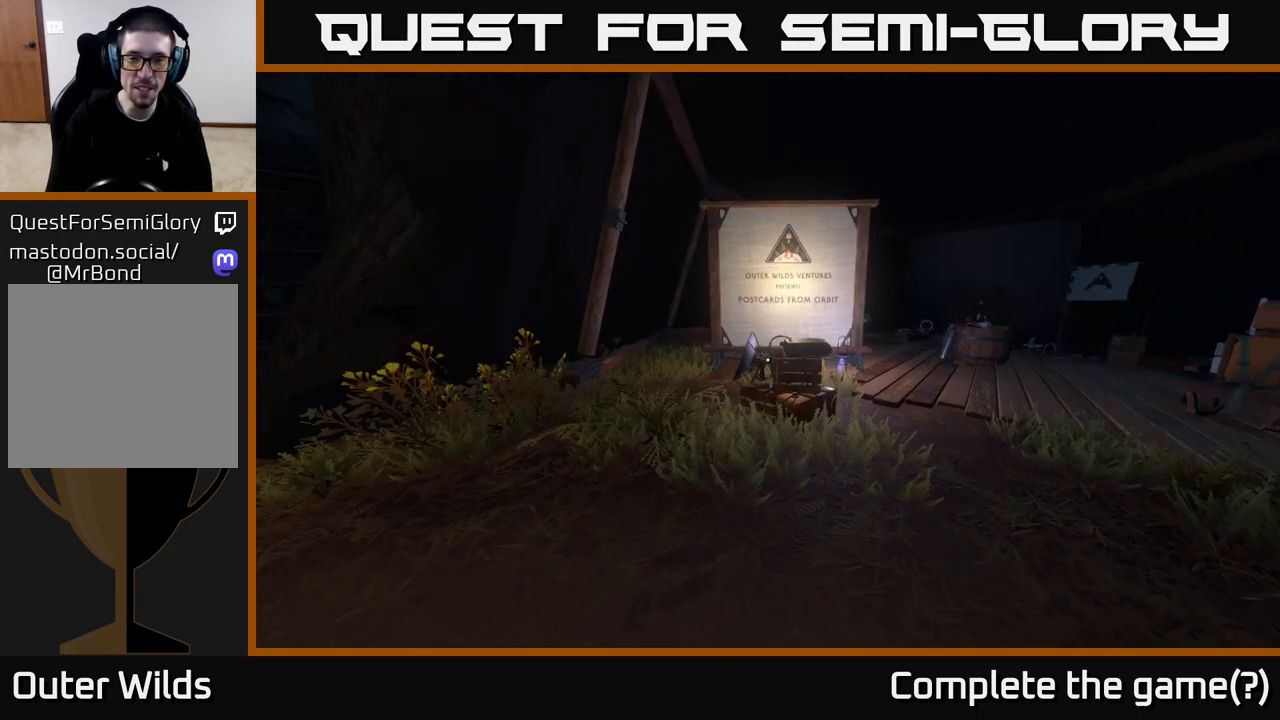
{"buttons": [], "left_stick": "center", "right_stick": "right", "events": [[33, "left_stick", "up-right"], [283, "right_stick", "right"], [500, "left_stick", "center"]]}
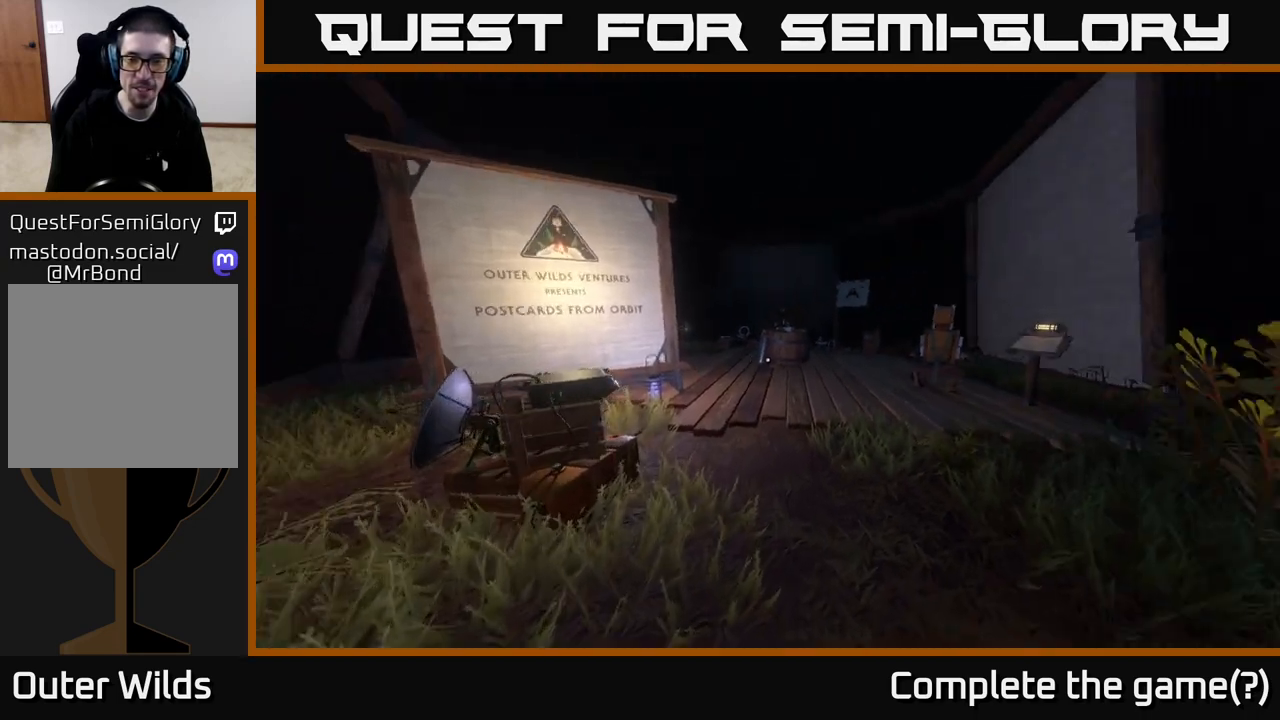
{"buttons": [], "left_stick": "up-left", "right_stick": "down-left", "events": [[133, "right_stick", "center"], [283, "right_stick", "left"], [417, "left_stick", "up-left"], [417, "right_stick", "down-left"]]}
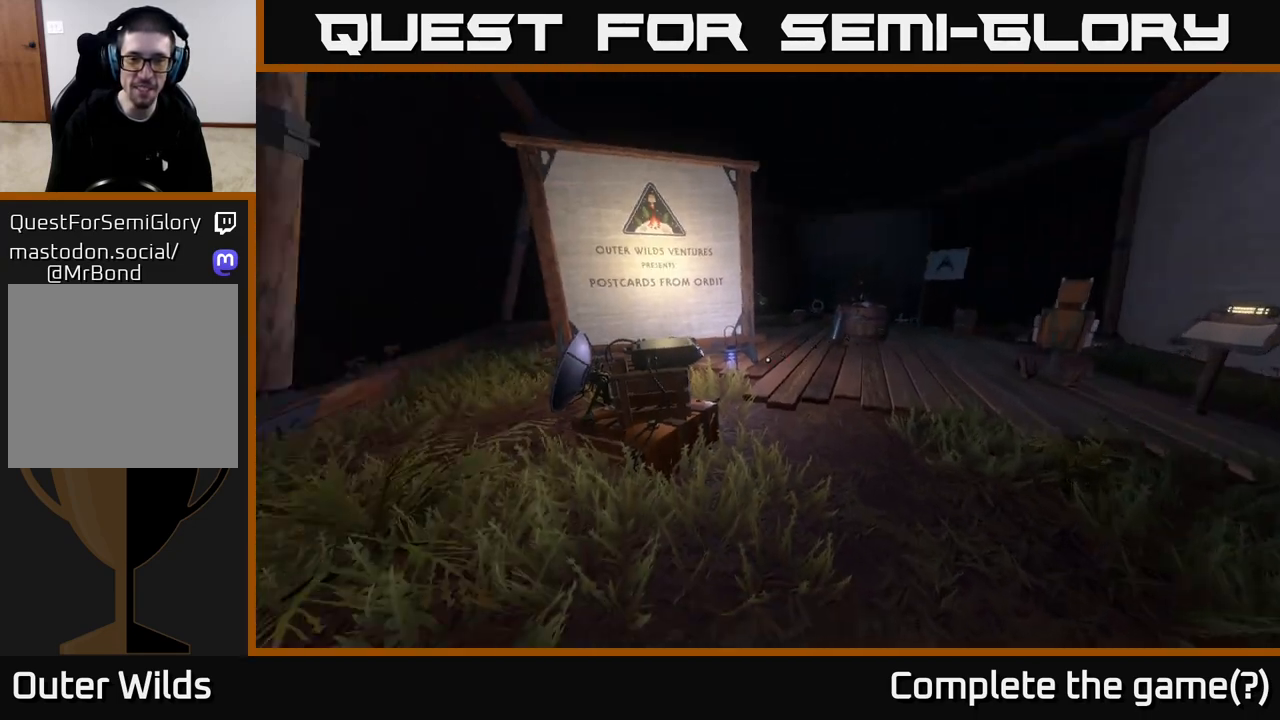
{"buttons": [], "left_stick": "up", "right_stick": "down-left", "events": [[50, "left_stick", "up"], [67, "right_stick", "center"], [417, "right_stick", "down-left"]]}
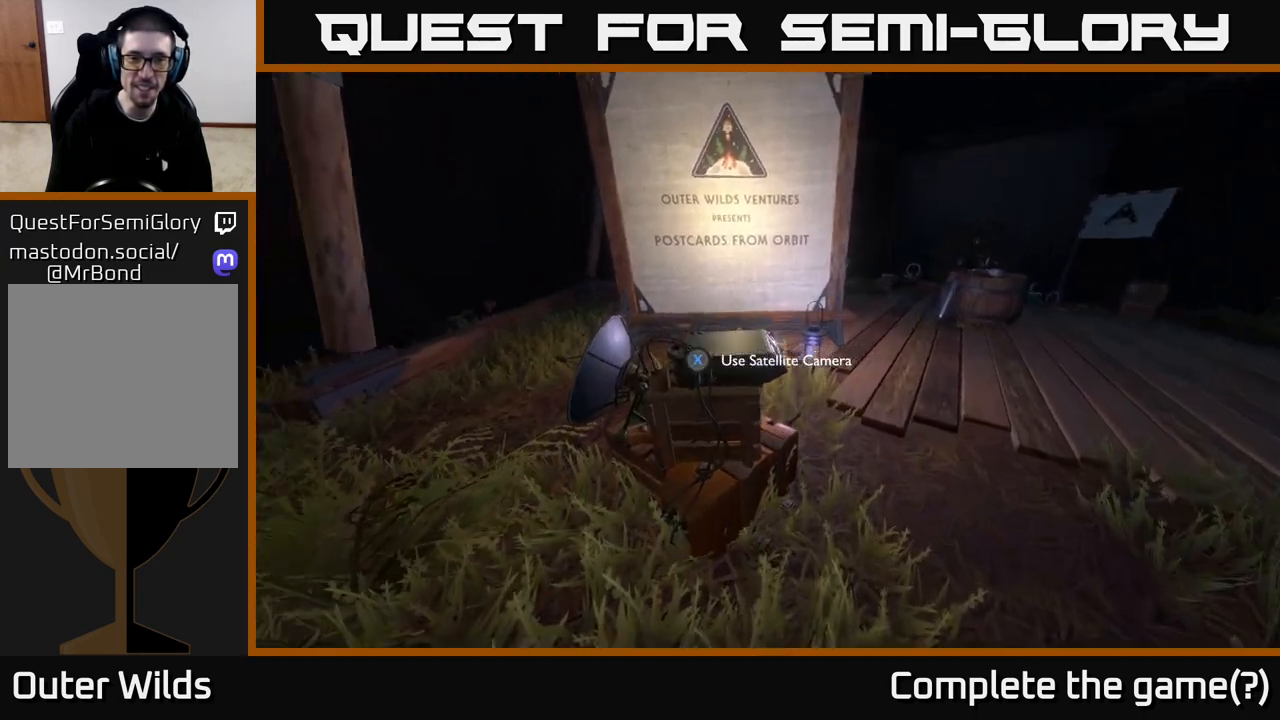
{"buttons": [], "left_stick": "up-left", "right_stick": "right", "events": [[67, "right_stick", "center"], [100, "left_stick", "center"], [350, "left_stick", "up"], [433, "left_stick", "up-left"], [467, "right_stick", "right"]]}
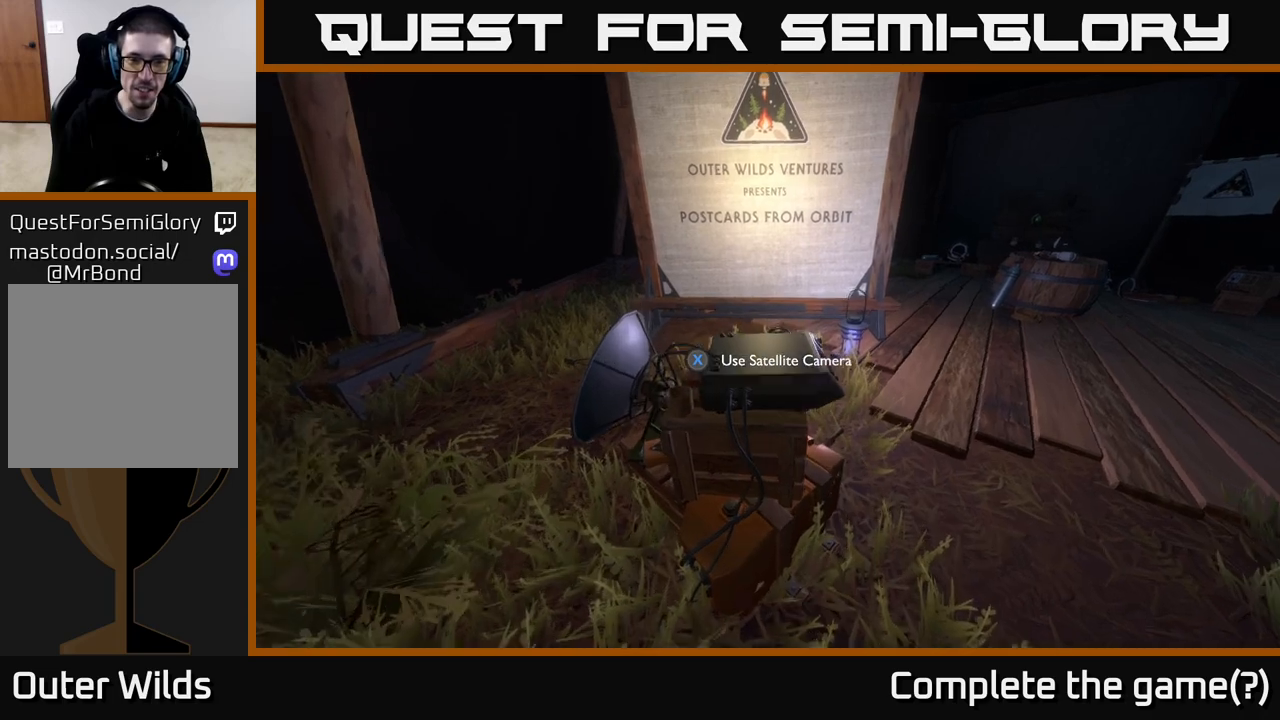
{"buttons": [], "left_stick": "center", "right_stick": "center", "events": [[100, "left_stick", "center"], [133, "right_stick", "center"]]}
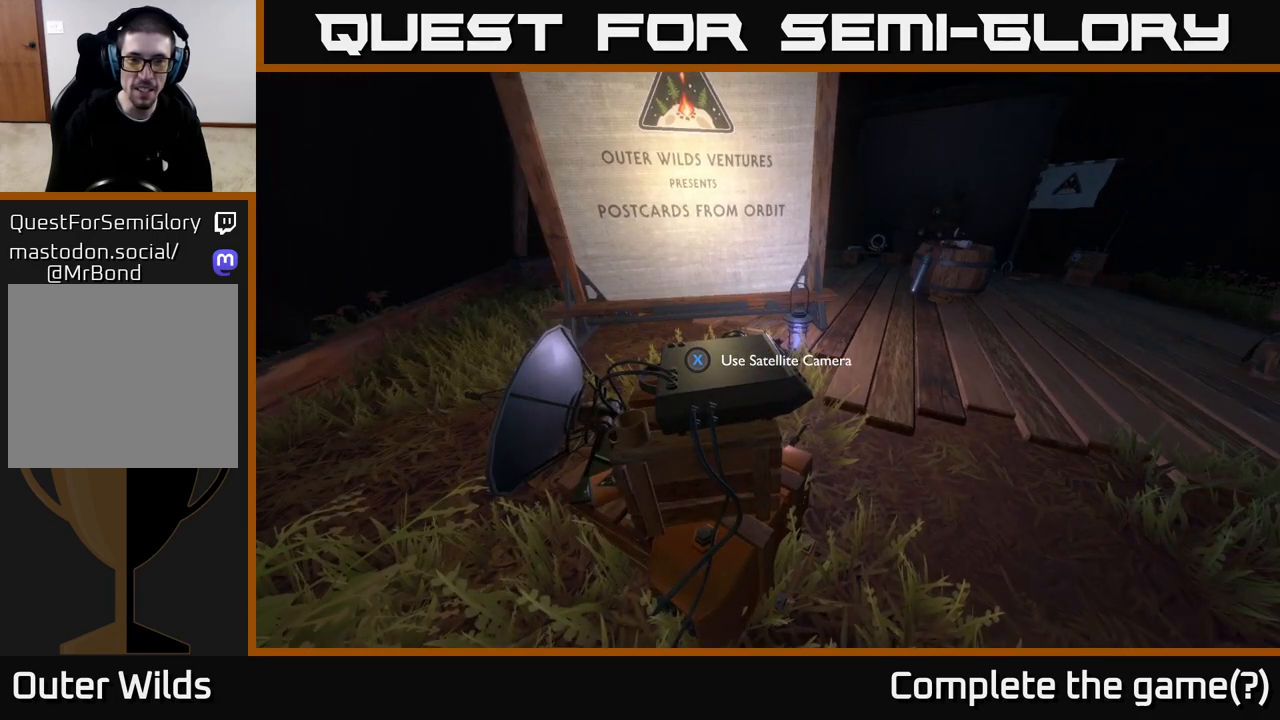
{"buttons": [], "left_stick": "up", "right_stick": "center", "events": [[83, "right_stick", "down-left"], [150, "right_stick", "center"], [367, "left_stick", "up"]]}
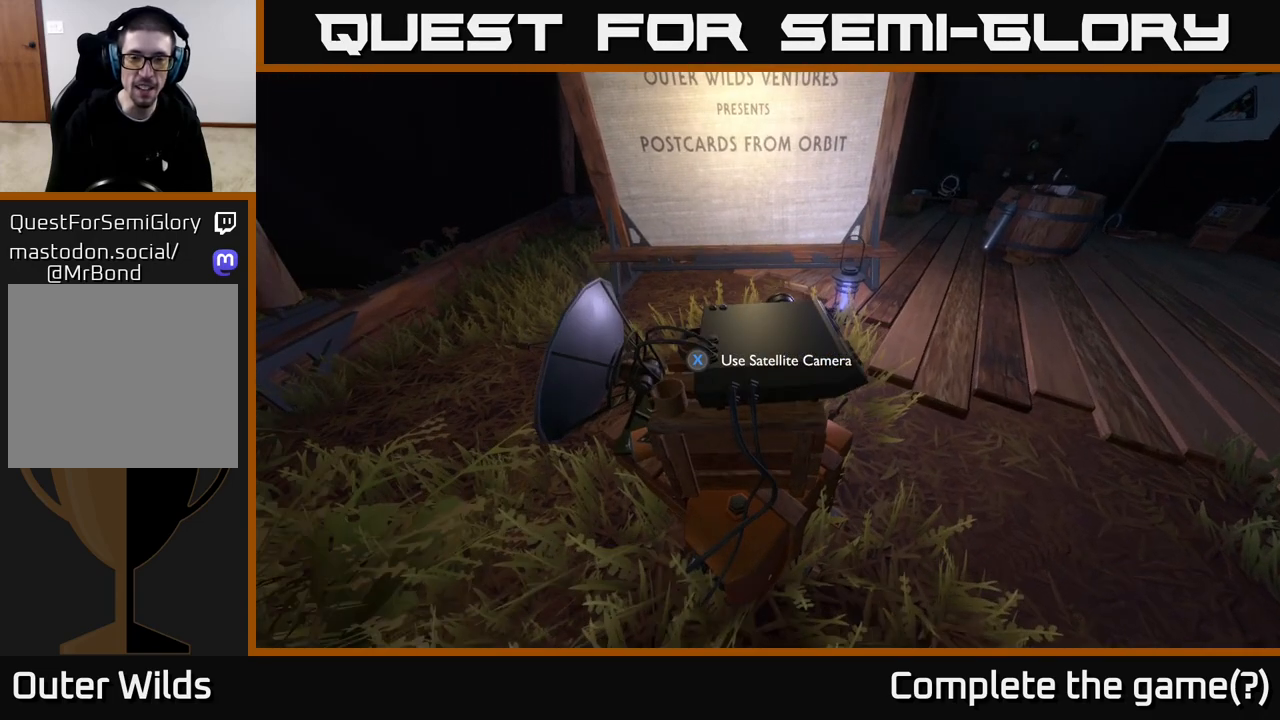
{"buttons": [], "left_stick": "center", "right_stick": "center", "events": [[33, "left_stick", "center"], [300, "X", "down"], [383, "X", "up"]]}